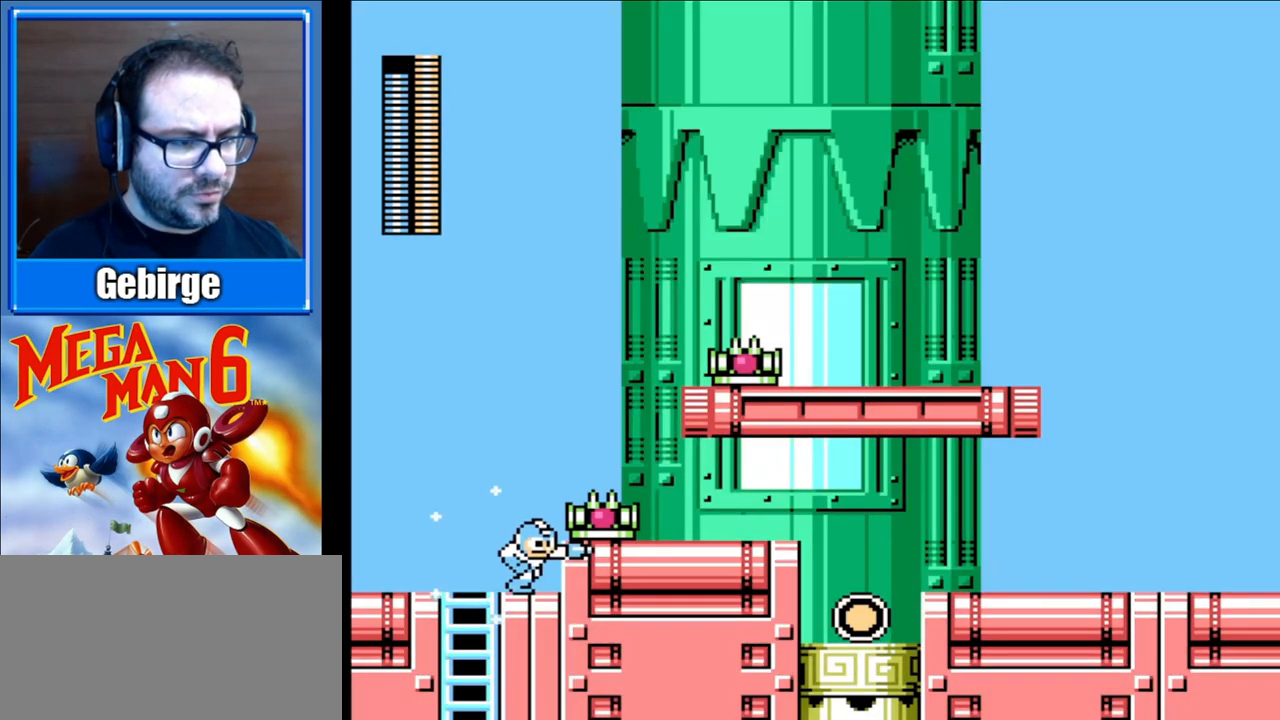
Gameplay with a controller (Nintendo layout); each line is a JSON object with the inputs held at the frame after it. "events" lists button and stick changes between this image and that frame as [ms after this image, input, new state], when the widget could be followed in between. Not read: L3 R3.
{"buttons": ["A", "DPAD_RIGHT"], "events": [[17, "DPAD_RIGHT", "up"], [83, "B", "up"], [483, "A", "down"], [483, "DPAD_RIGHT", "down"]]}
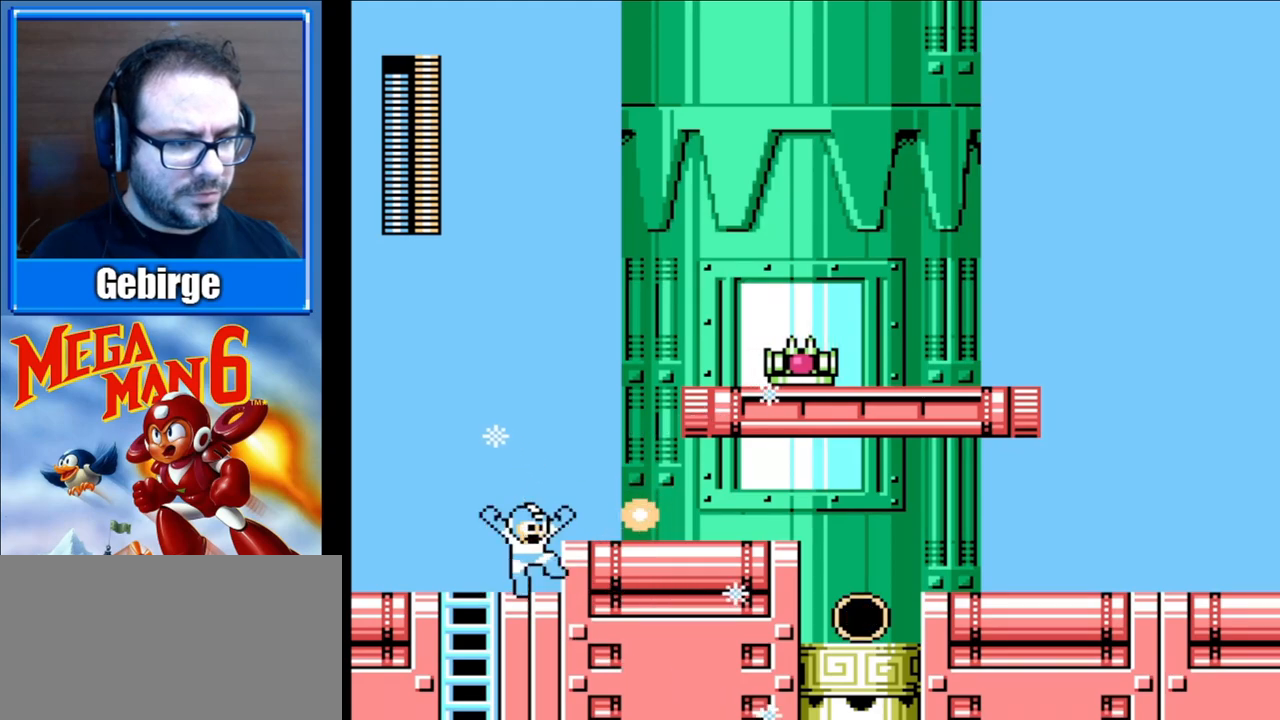
{"buttons": ["DPAD_RIGHT"], "events": [[117, "A", "up"]]}
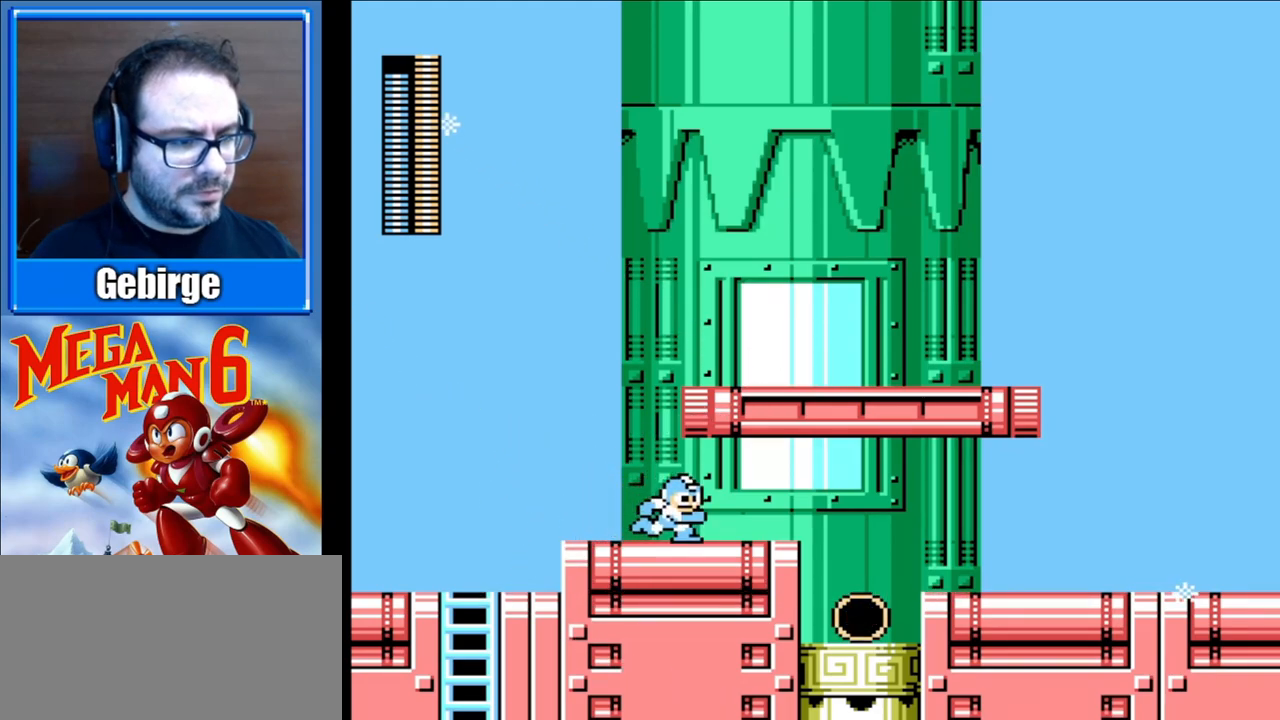
{"buttons": ["DPAD_RIGHT"], "events": []}
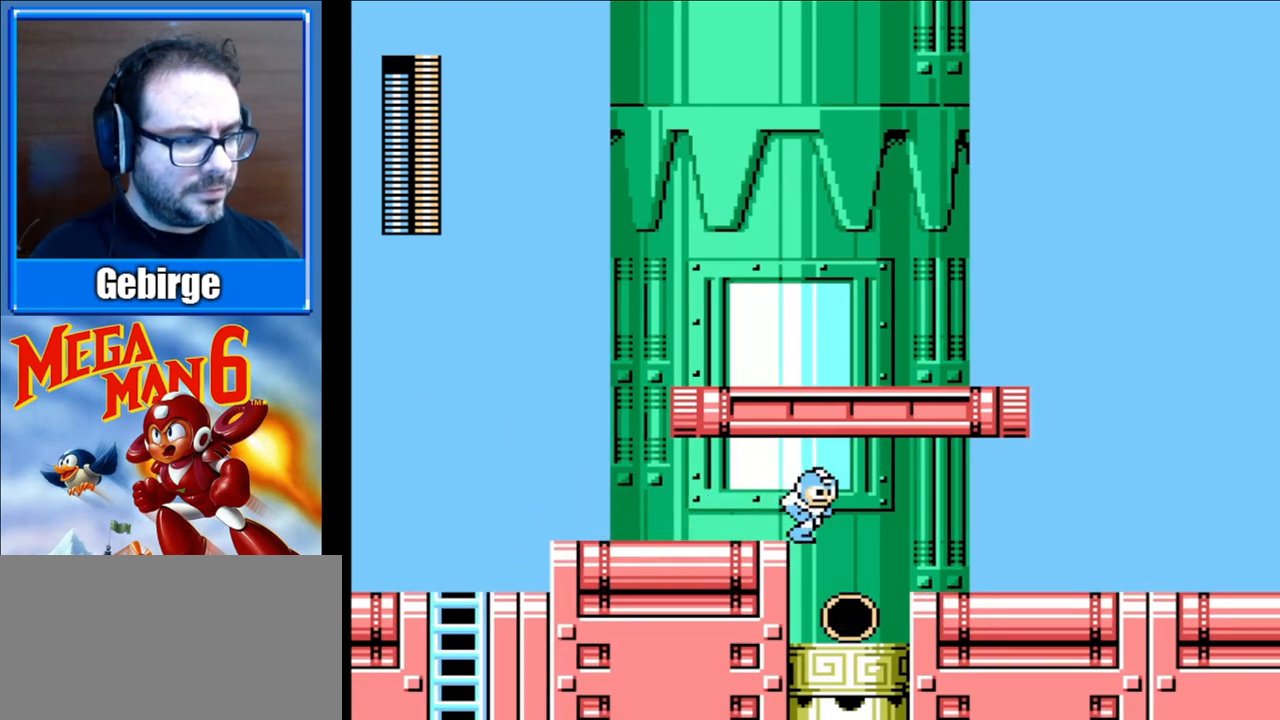
{"buttons": ["A", "DPAD_RIGHT"], "events": [[150, "DPAD_RIGHT", "up"], [417, "DPAD_RIGHT", "down"], [433, "A", "down"]]}
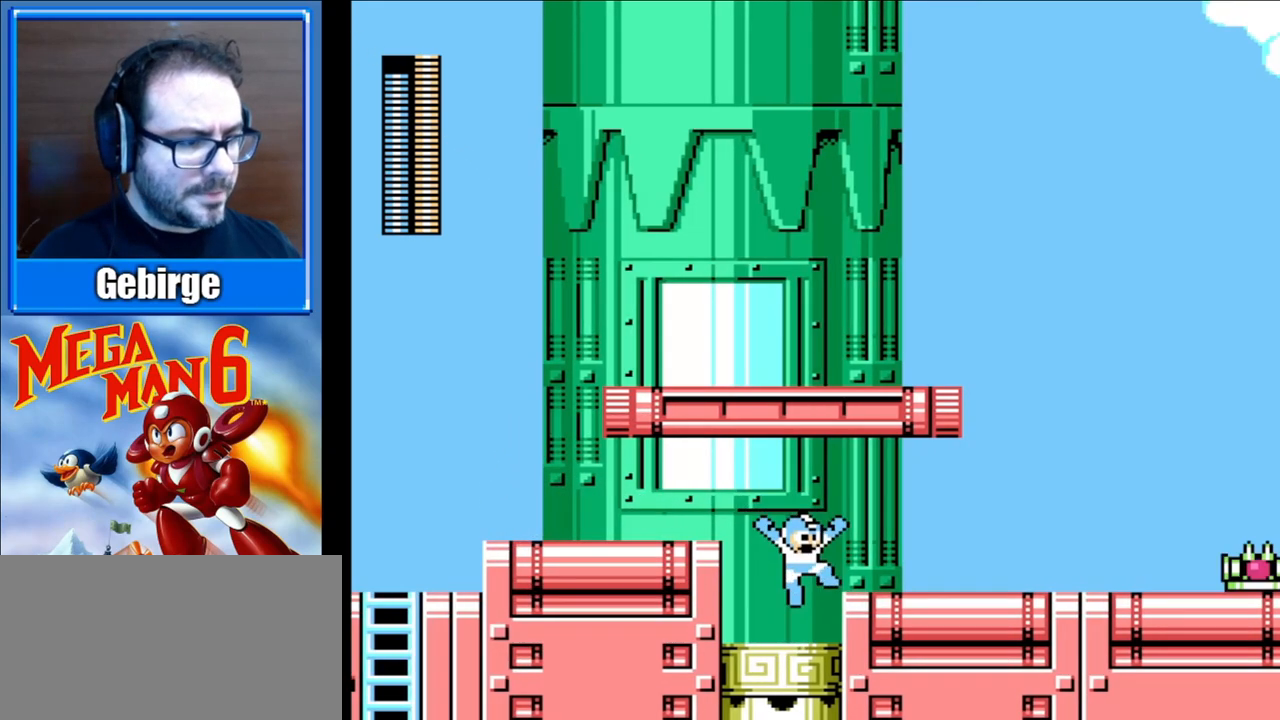
{"buttons": [], "events": [[50, "A", "up"], [333, "B", "down"], [450, "B", "up"], [500, "DPAD_RIGHT", "up"]]}
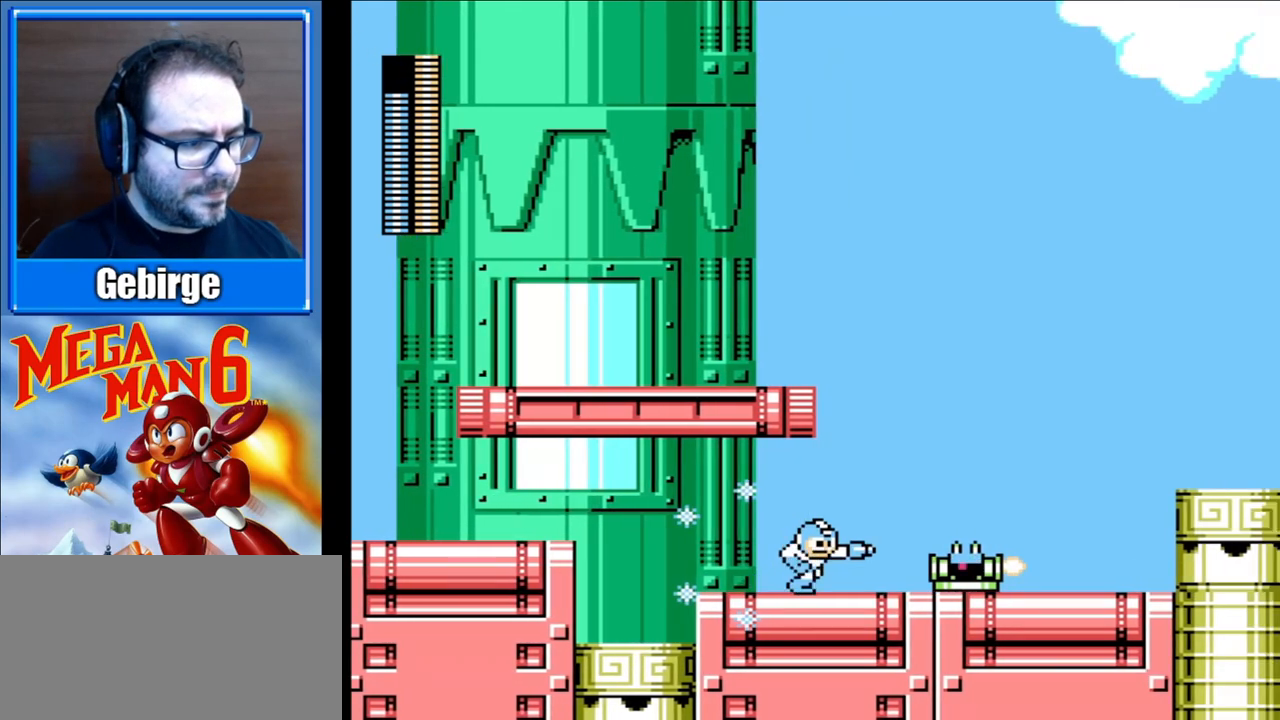
{"buttons": ["DPAD_LEFT"], "events": [[133, "A", "down"], [133, "DPAD_LEFT", "down"], [500, "A", "up"]]}
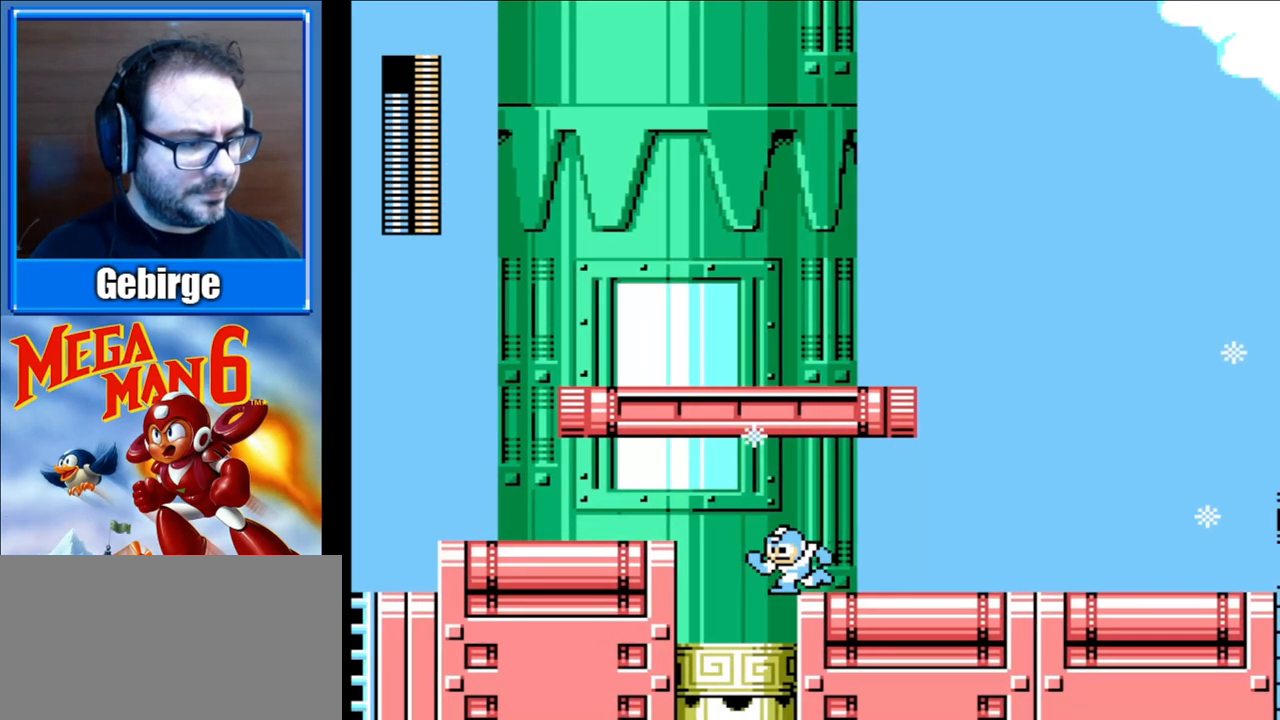
{"buttons": ["DPAD_RIGHT"], "events": [[50, "DPAD_LEFT", "up"], [83, "DPAD_RIGHT", "down"]]}
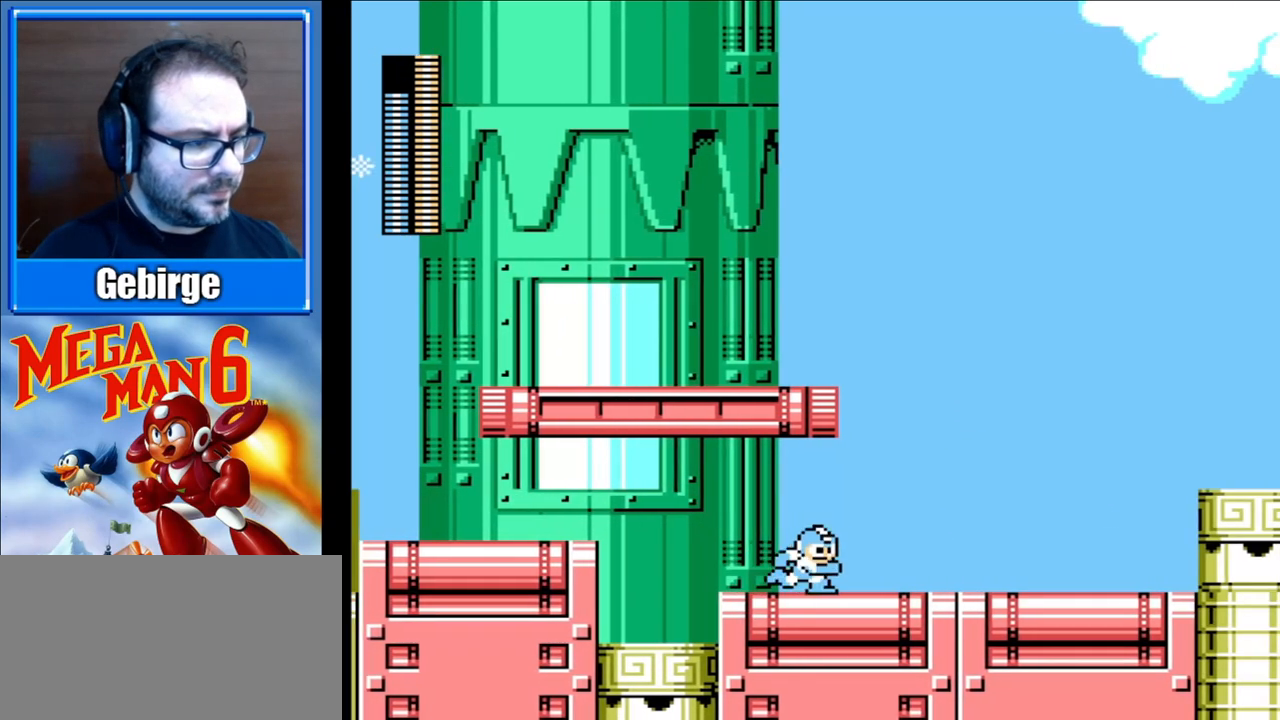
{"buttons": ["DPAD_RIGHT"], "events": []}
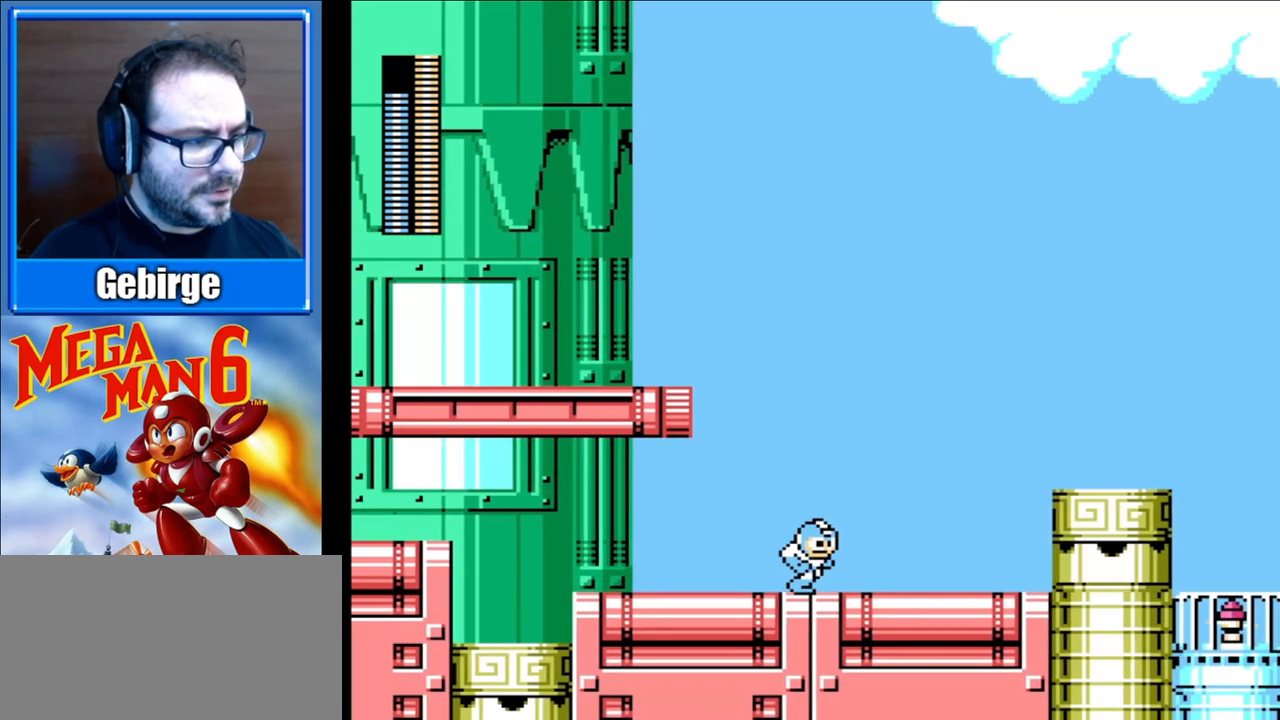
{"buttons": ["A", "DPAD_RIGHT"], "events": [[400, "A", "down"]]}
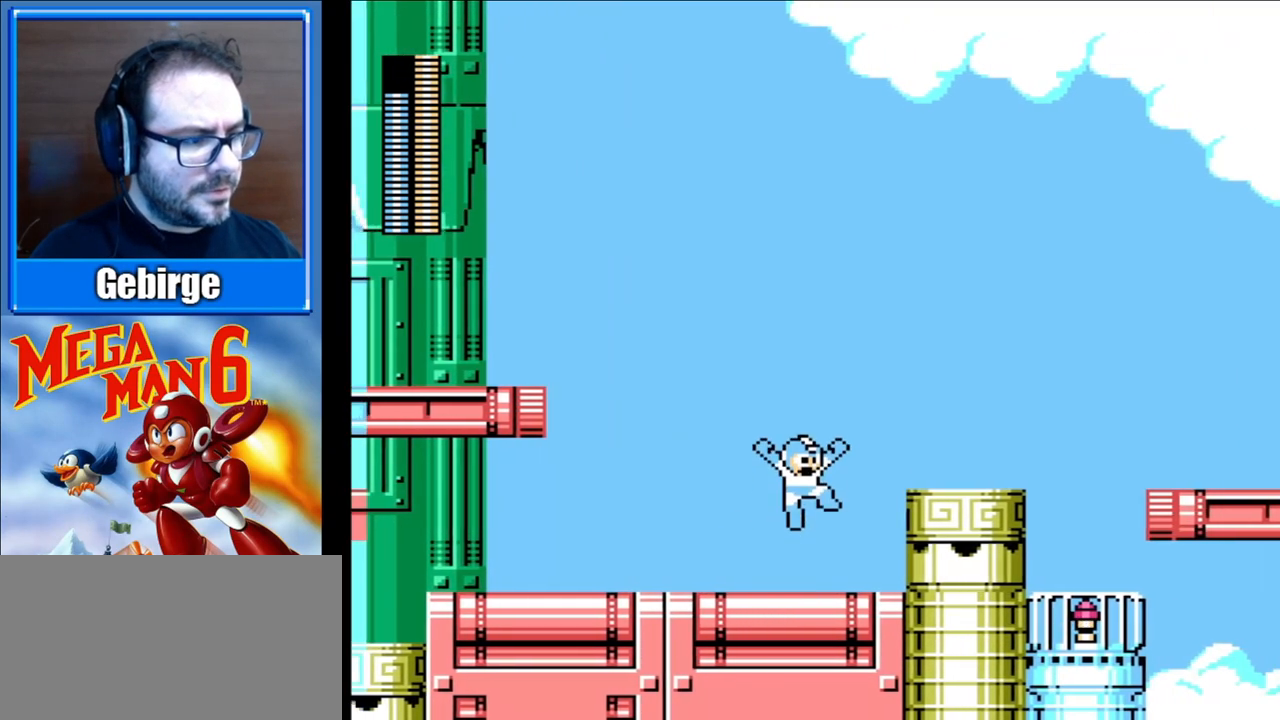
{"buttons": ["DPAD_RIGHT"], "events": [[167, "A", "up"]]}
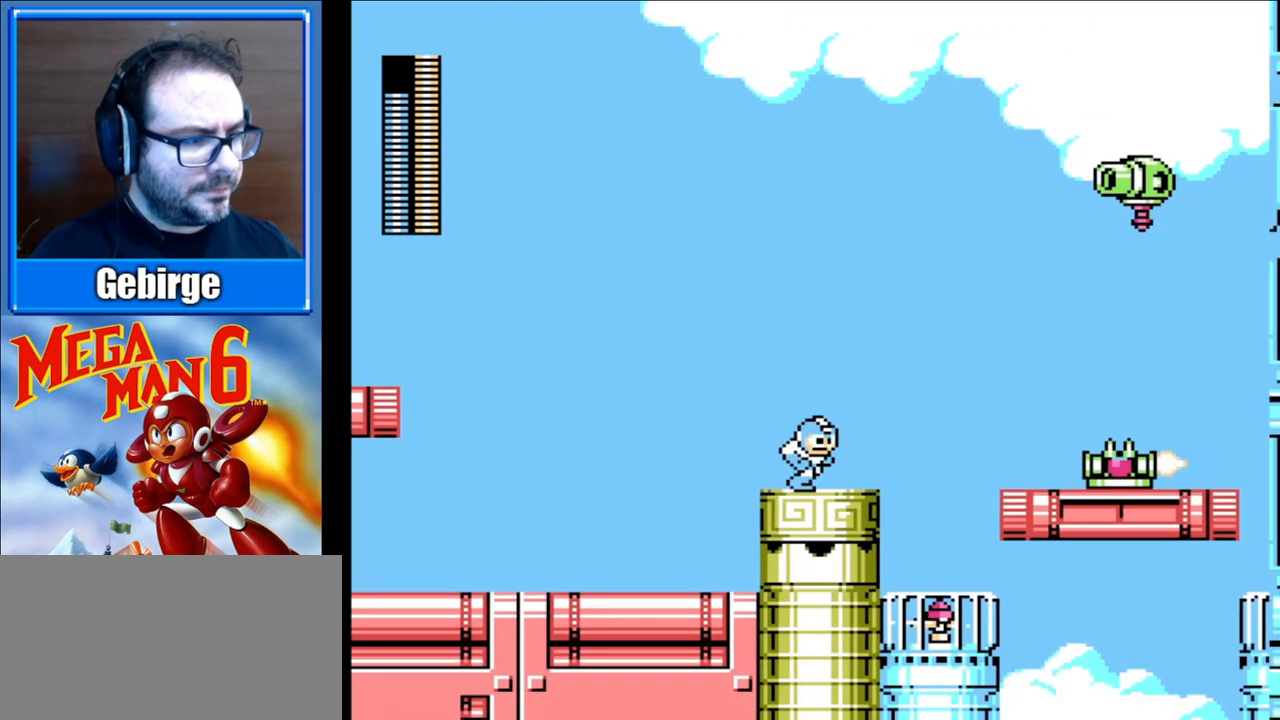
{"buttons": [], "events": [[33, "B", "down"], [117, "DPAD_RIGHT", "up"], [183, "B", "up"]]}
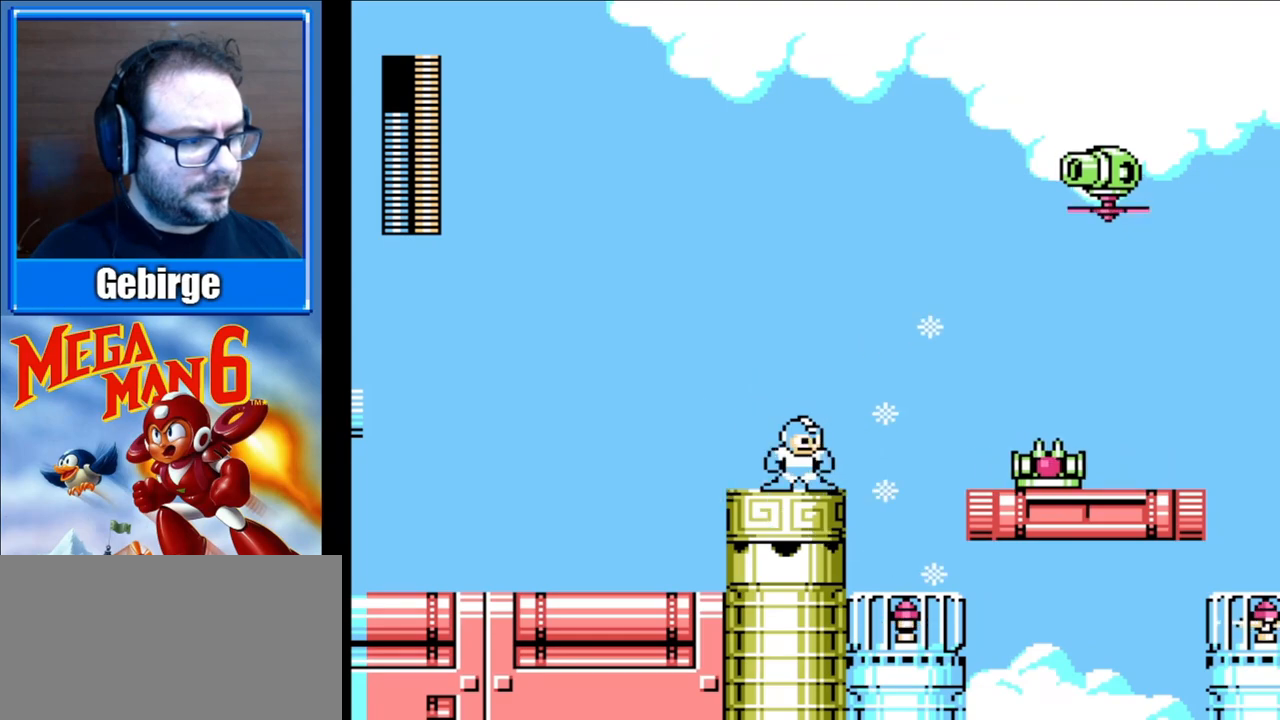
{"buttons": [], "events": []}
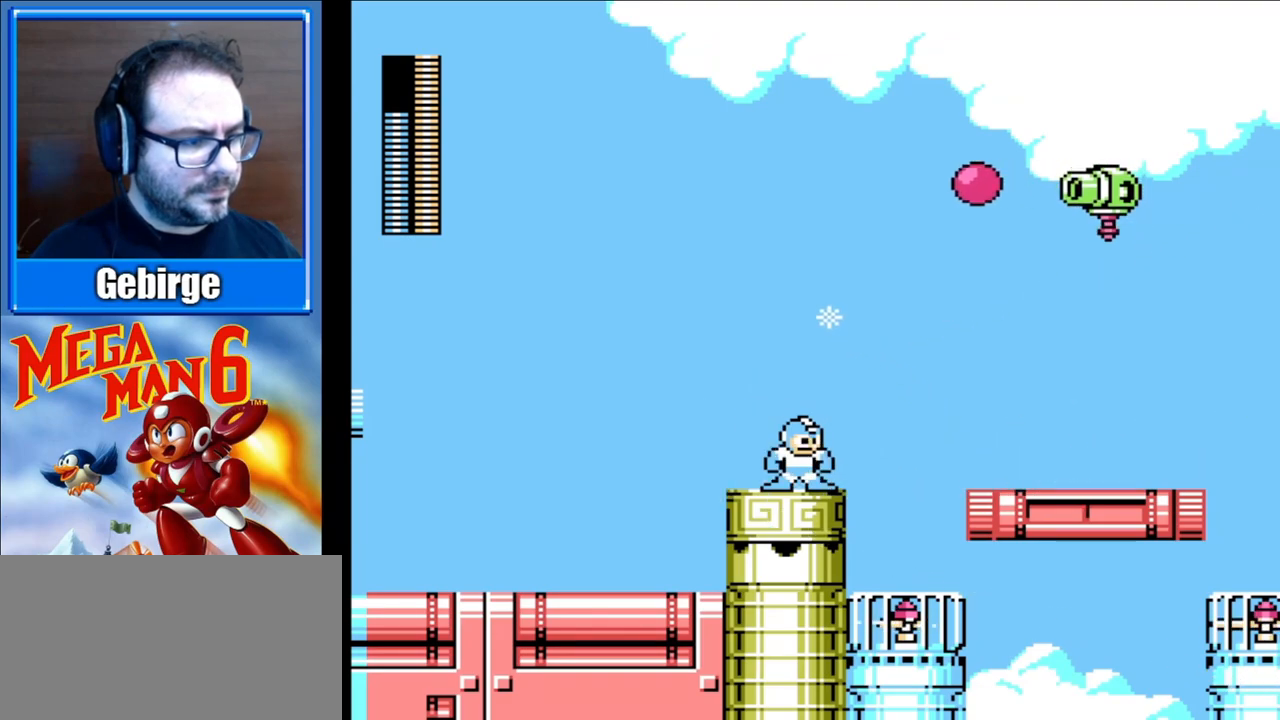
{"buttons": ["B"], "events": [[417, "B", "down"]]}
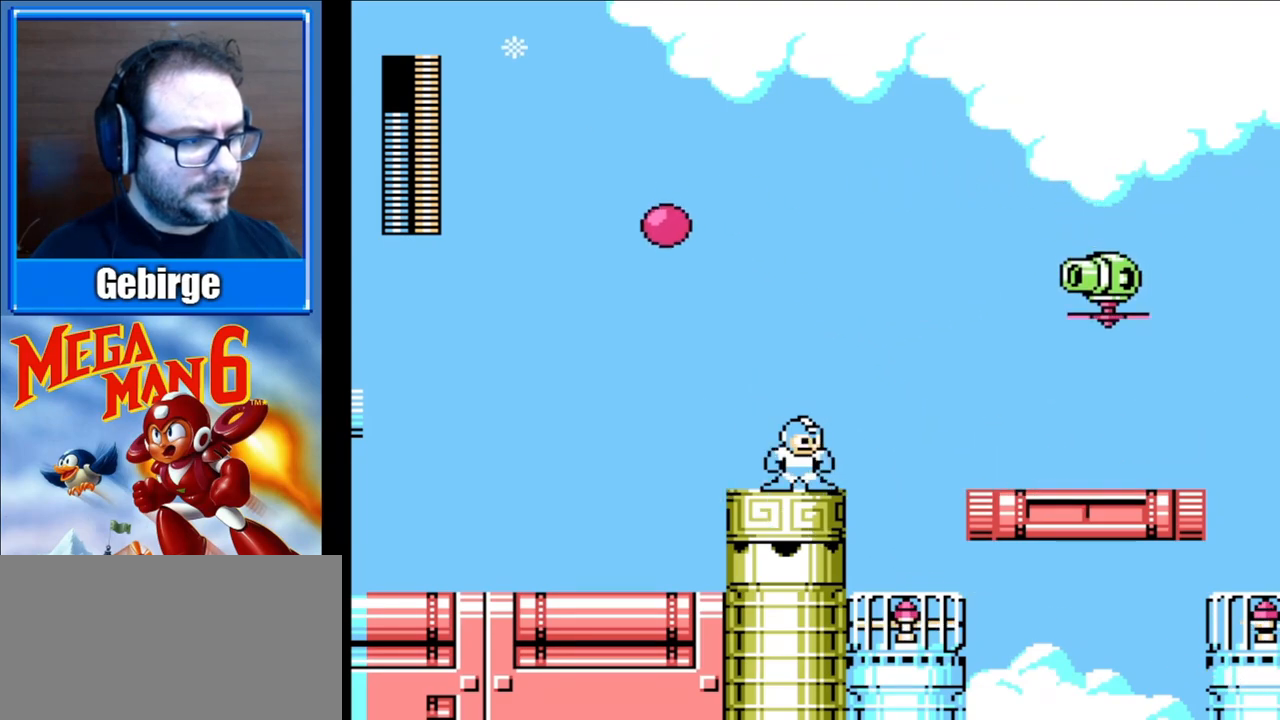
{"buttons": [], "events": [[50, "B", "up"], [333, "B", "down"], [467, "B", "up"]]}
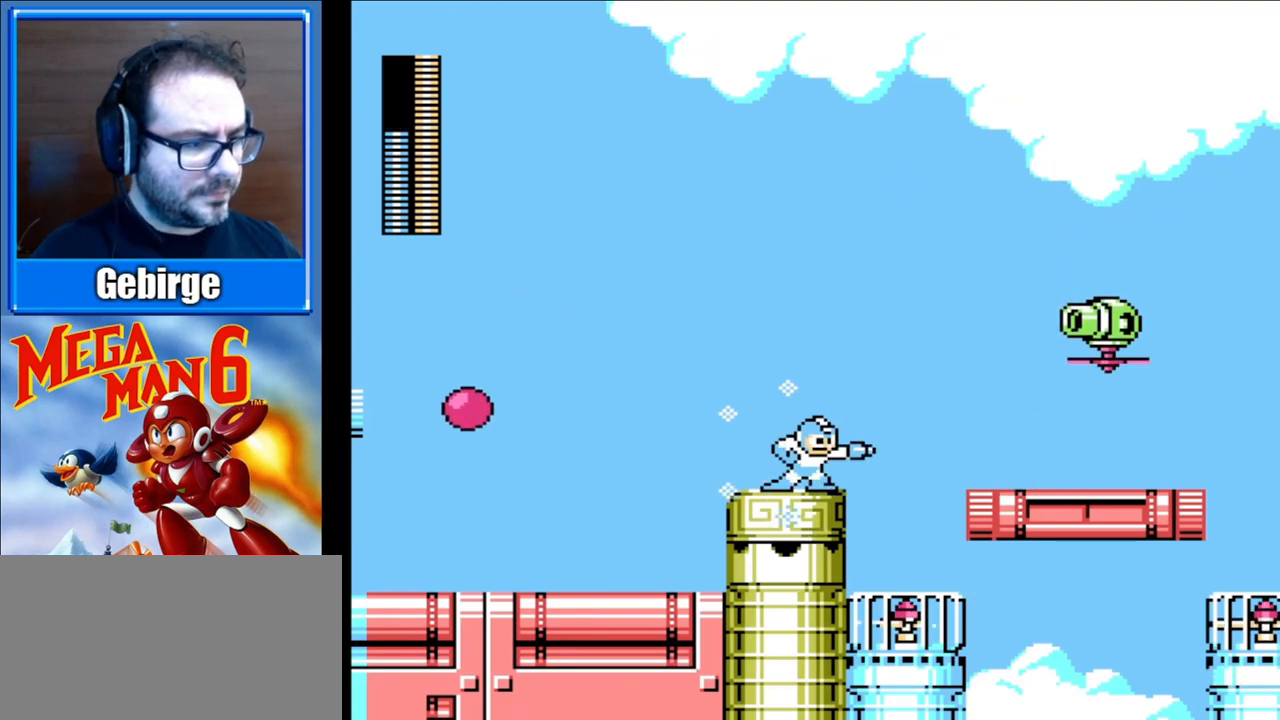
{"buttons": [], "events": [[17, "B", "down"], [133, "B", "up"]]}
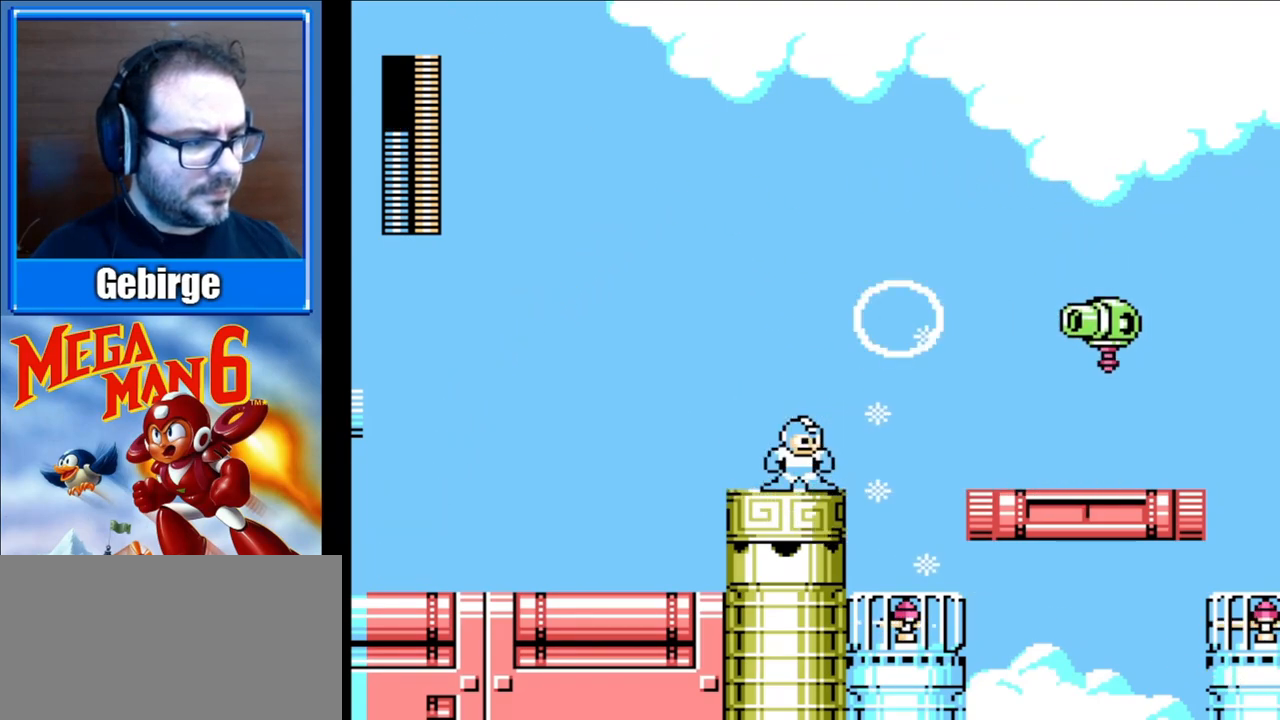
{"buttons": [], "events": []}
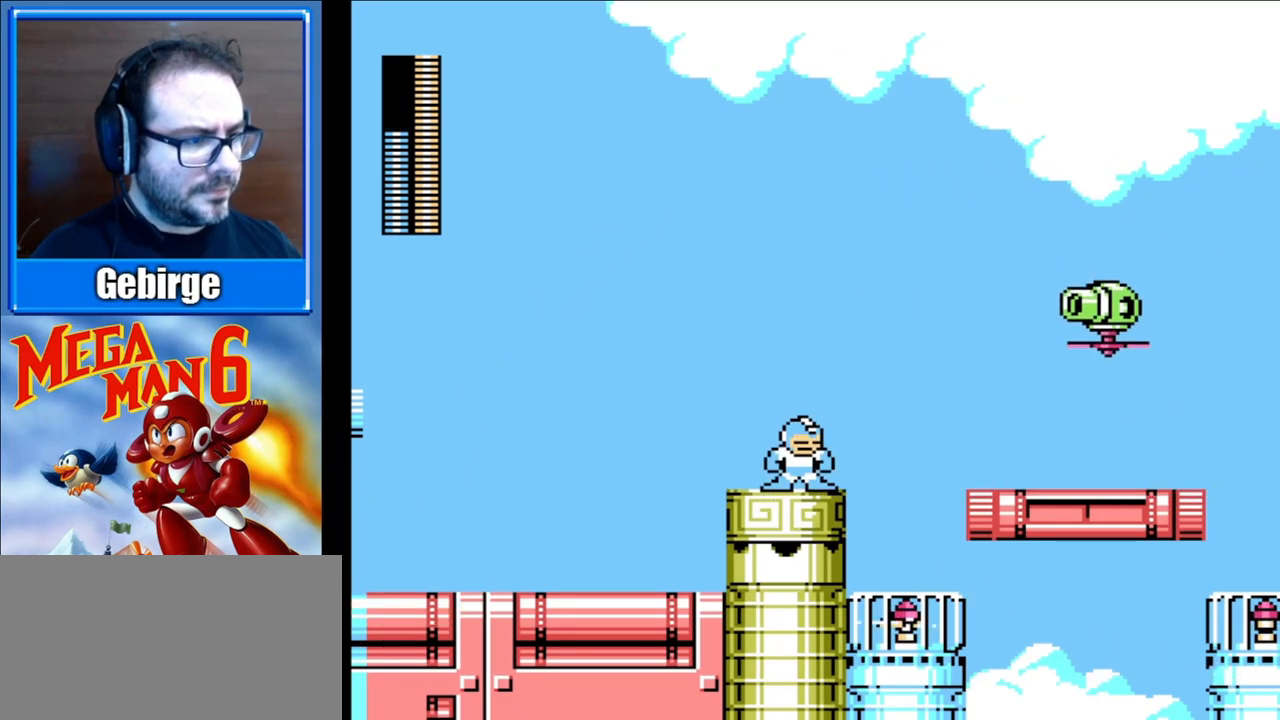
{"buttons": ["DPAD_RIGHT"], "events": [[100, "DPAD_RIGHT", "down"], [133, "A", "down"], [467, "A", "up"]]}
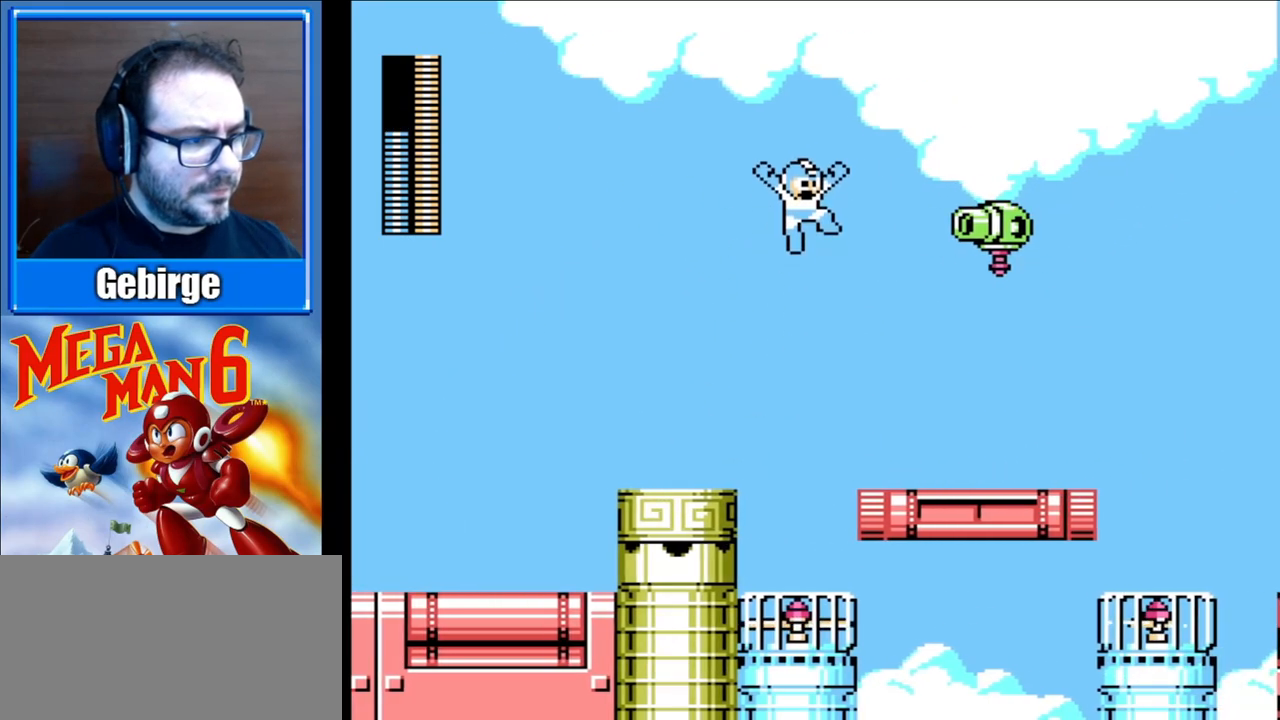
{"buttons": ["DPAD_RIGHT"], "events": []}
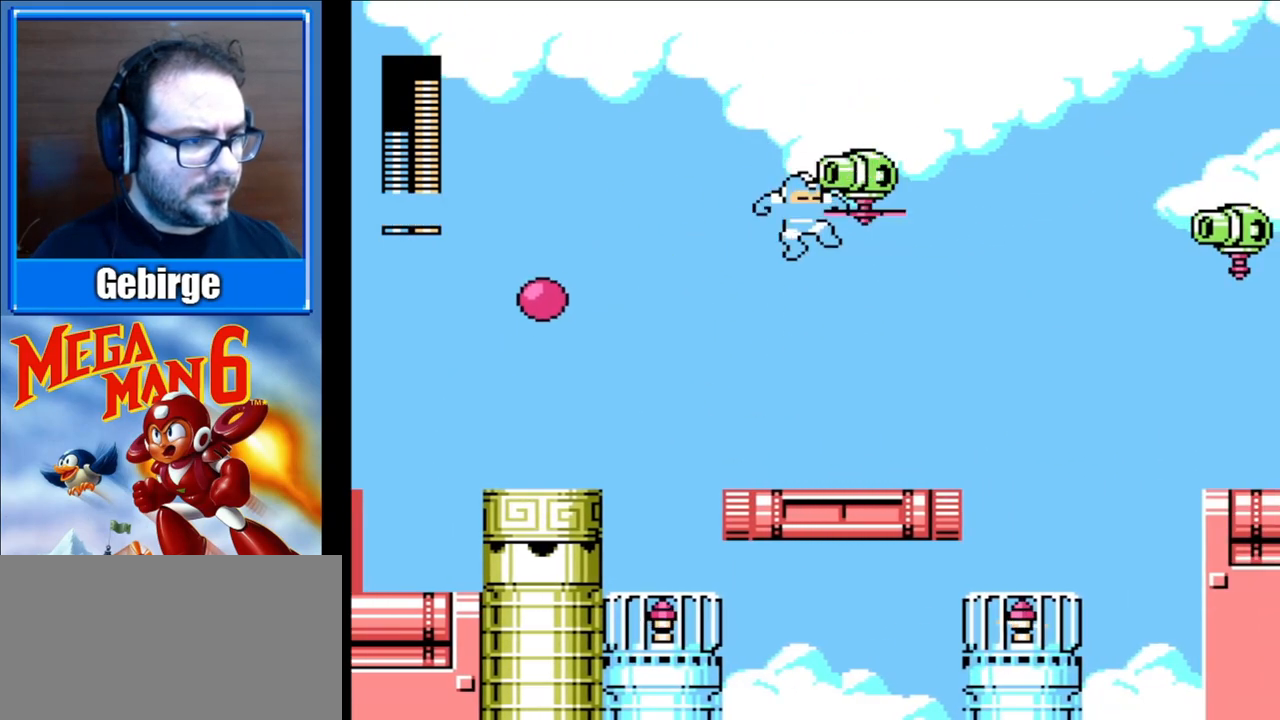
{"buttons": ["DPAD_RIGHT"], "events": [[50, "DPAD_RIGHT", "up"], [233, "DPAD_RIGHT", "down"]]}
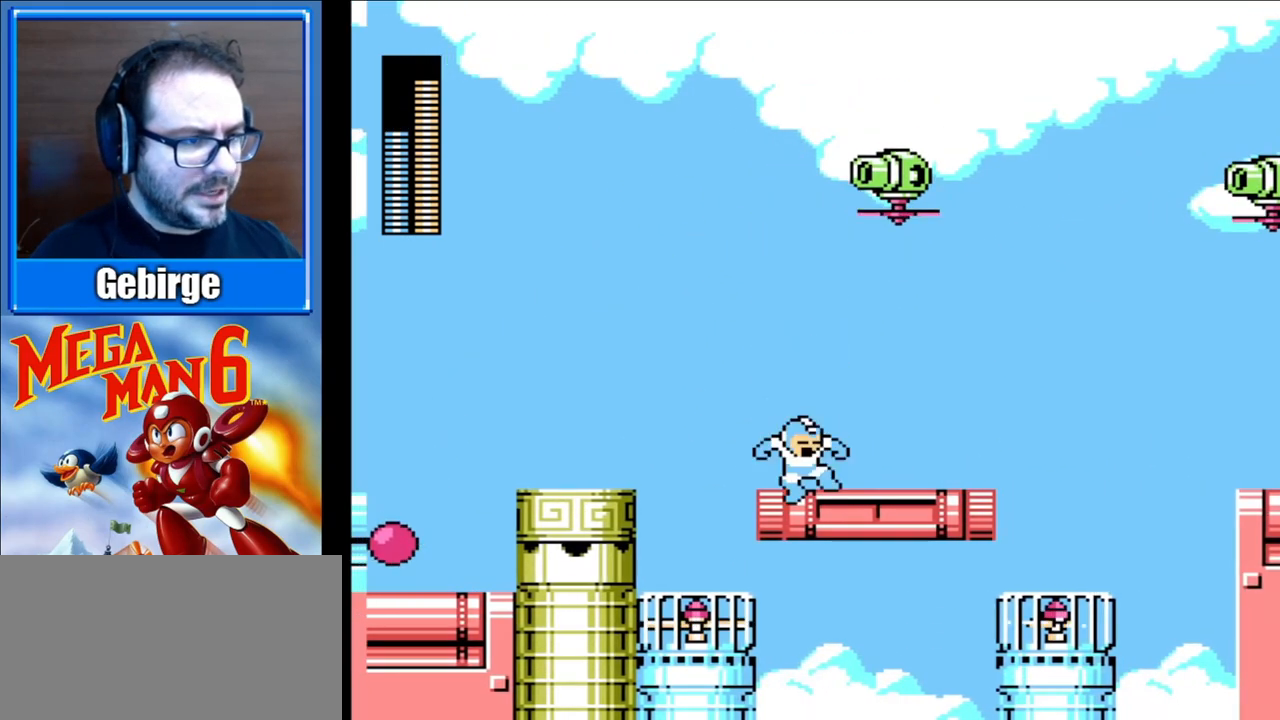
{"buttons": ["DPAD_RIGHT"], "events": []}
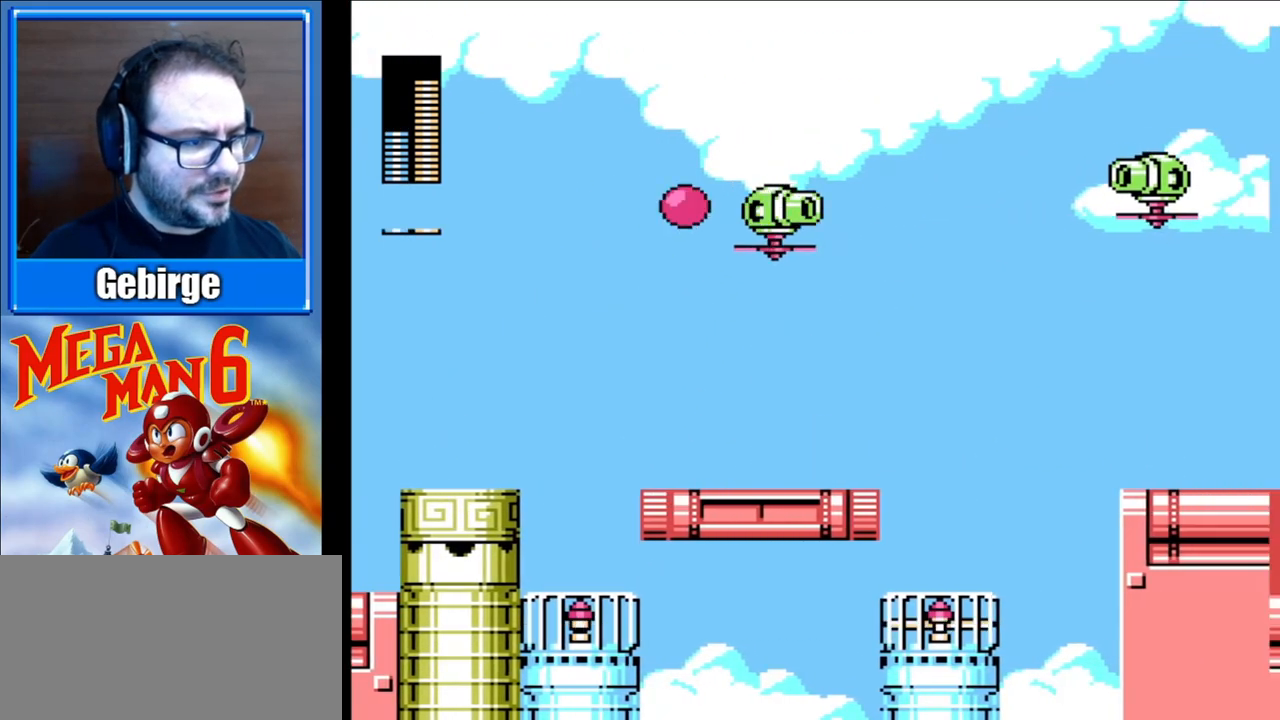
{"buttons": [], "events": [[217, "B", "down"], [233, "DPAD_RIGHT", "up"], [350, "B", "up"]]}
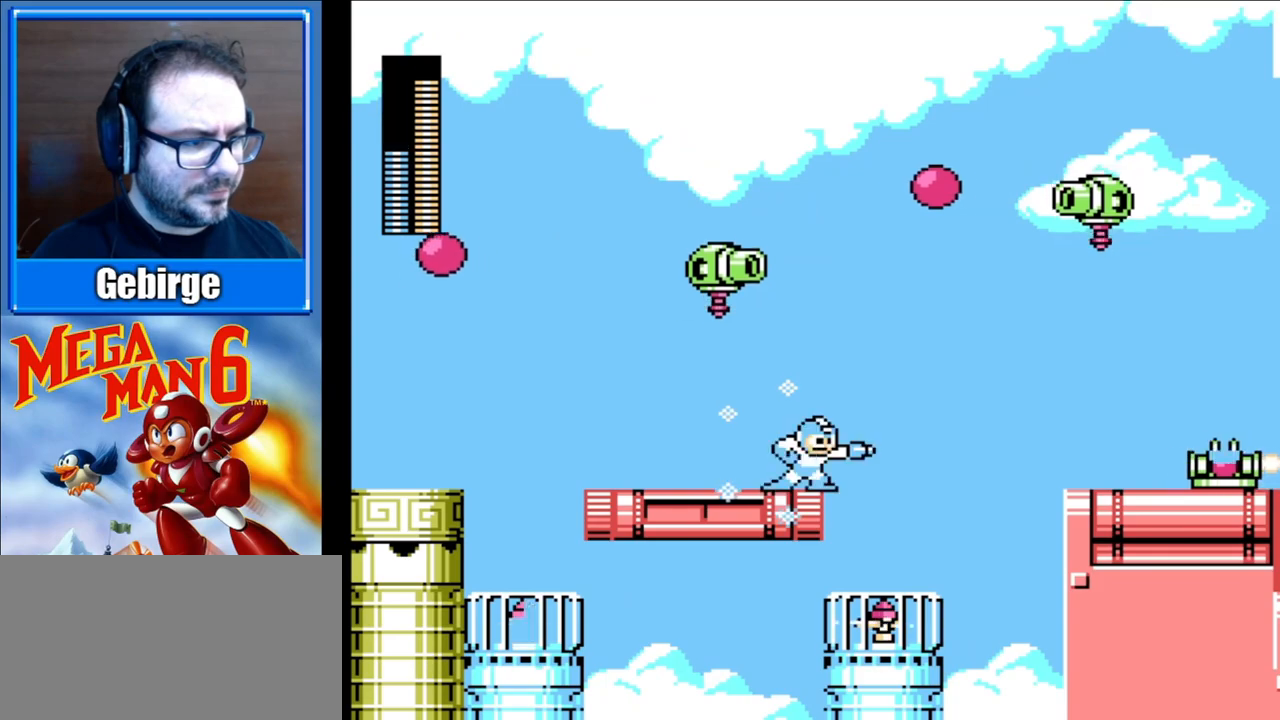
{"buttons": [], "events": []}
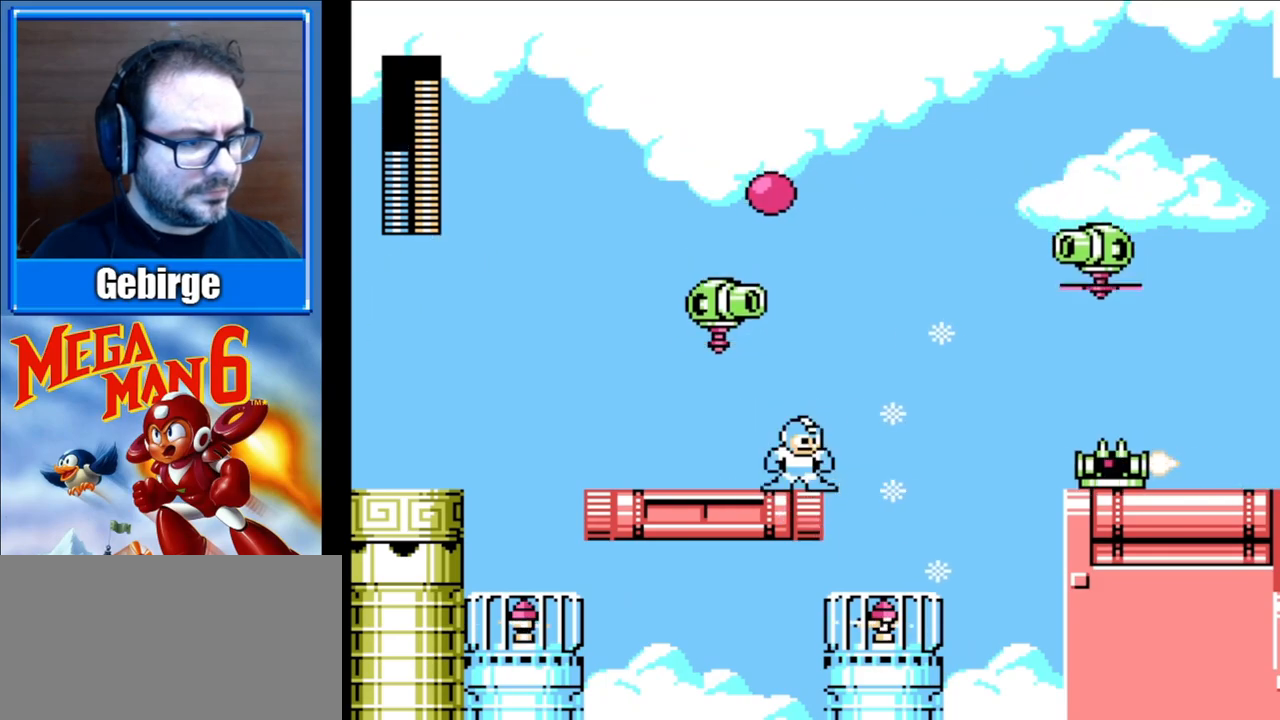
{"buttons": [], "events": []}
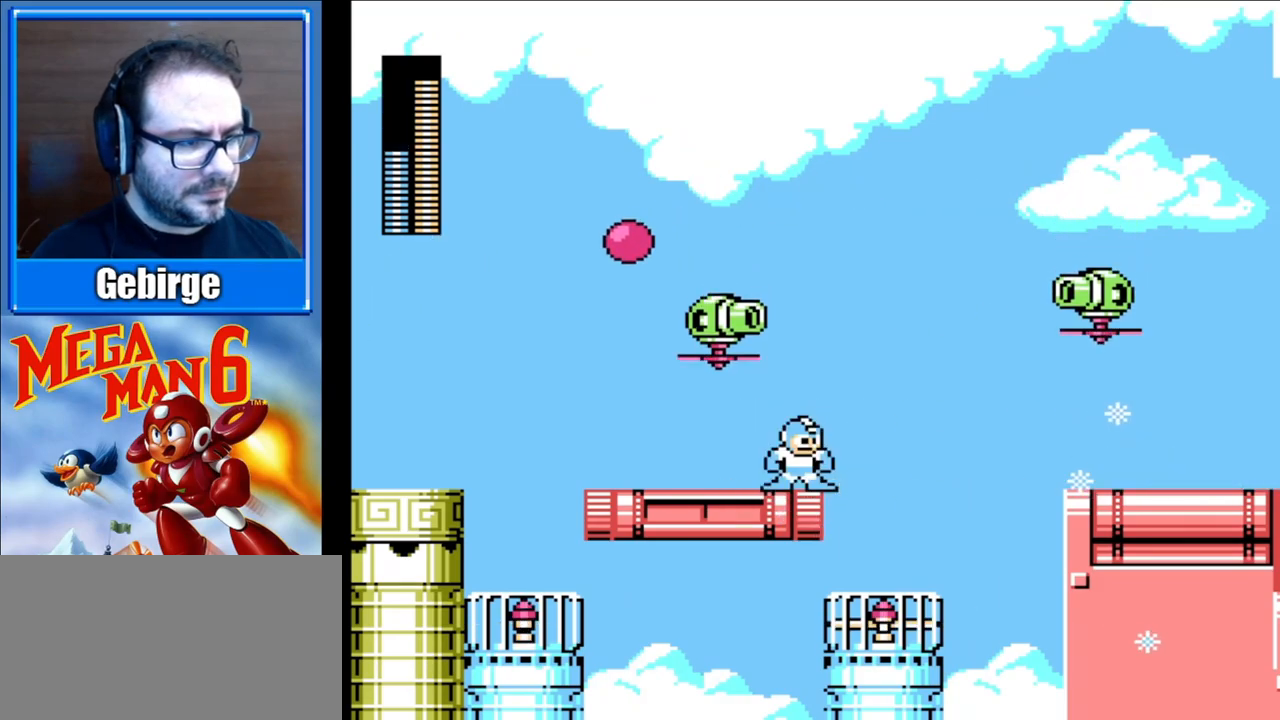
{"buttons": [], "events": [[117, "START", "down"], [333, "START", "up"]]}
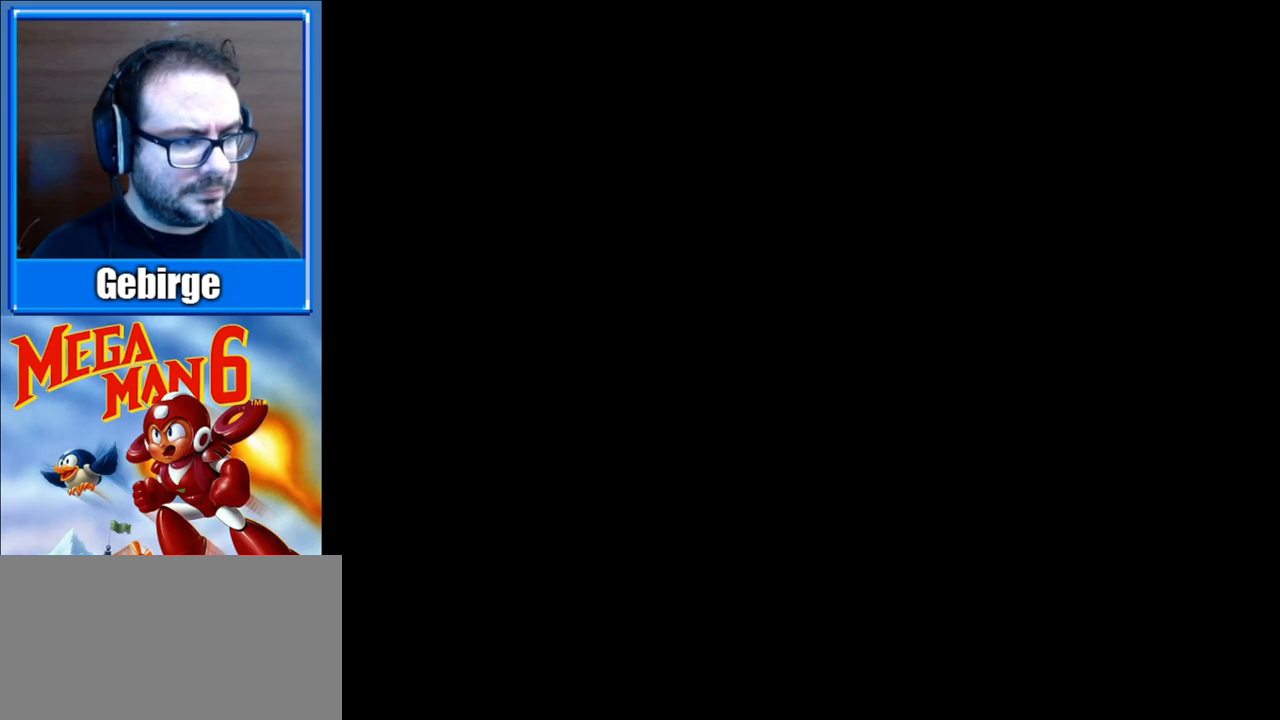
{"buttons": [], "events": []}
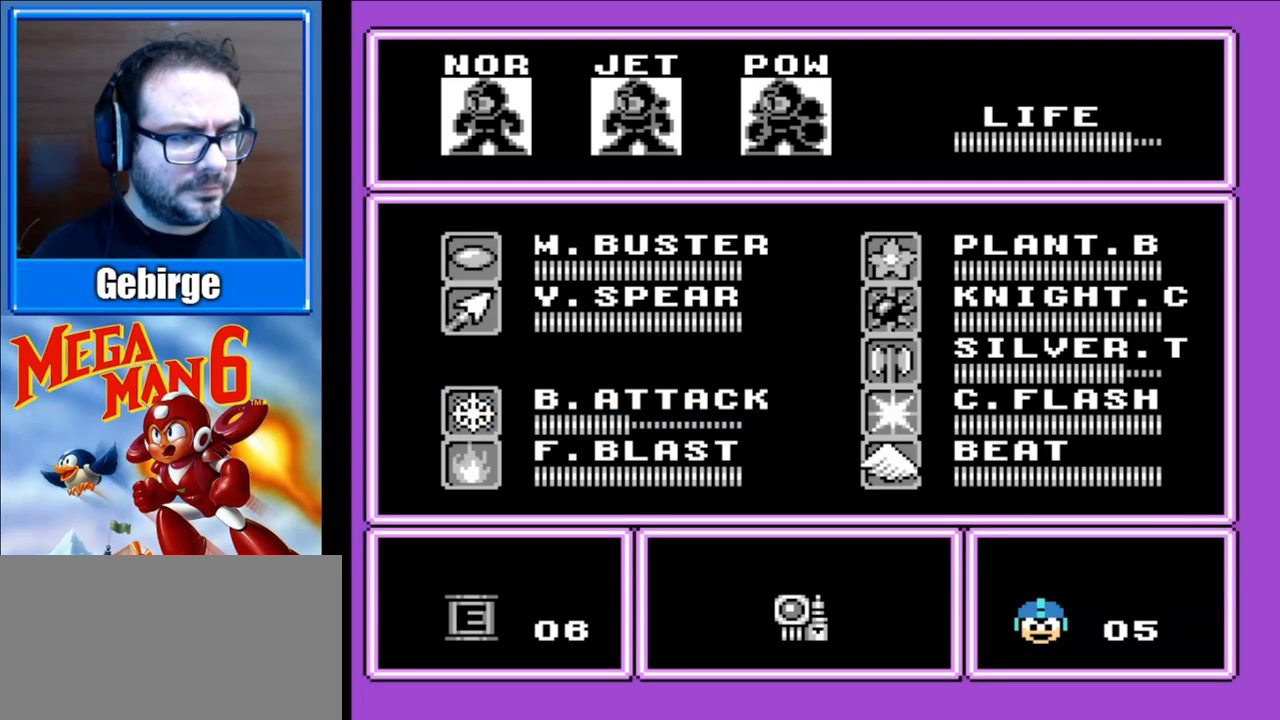
{"buttons": [], "events": [[283, "DPAD_DOWN", "down"], [383, "DPAD_DOWN", "up"]]}
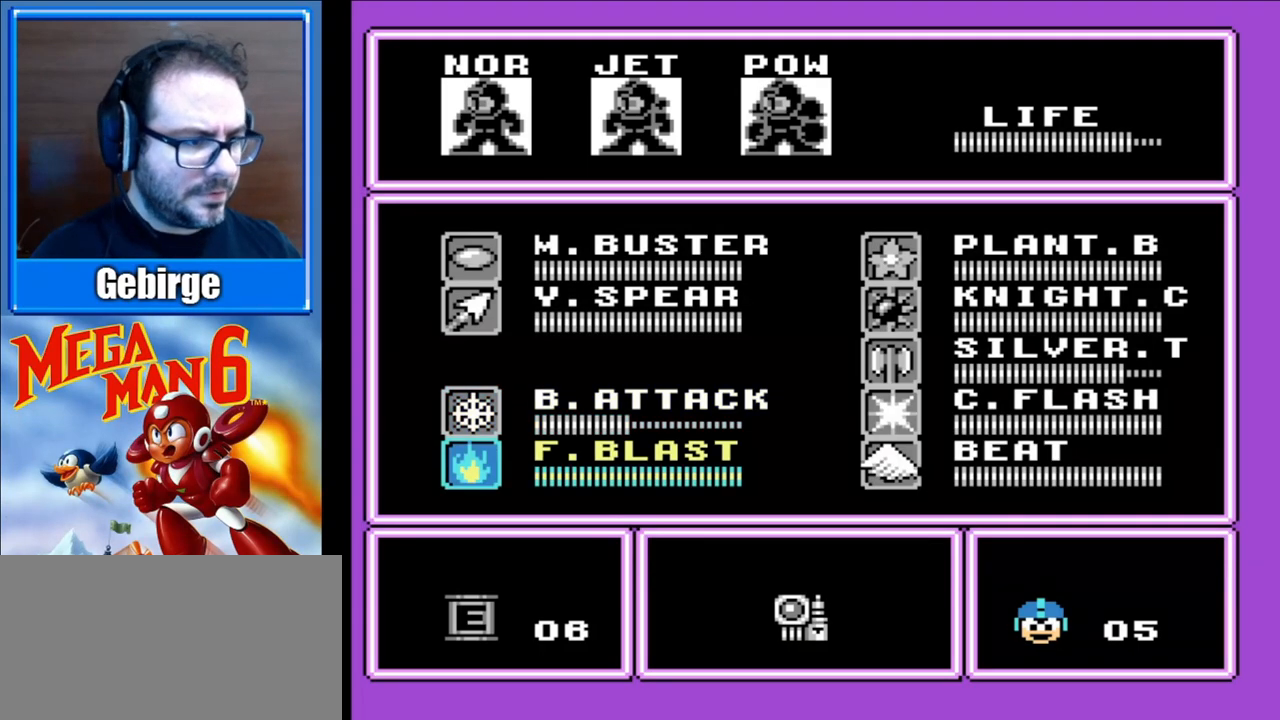
{"buttons": [], "events": [[83, "DPAD_RIGHT", "down"], [183, "DPAD_RIGHT", "up"], [333, "DPAD_DOWN", "down"], [450, "DPAD_DOWN", "up"]]}
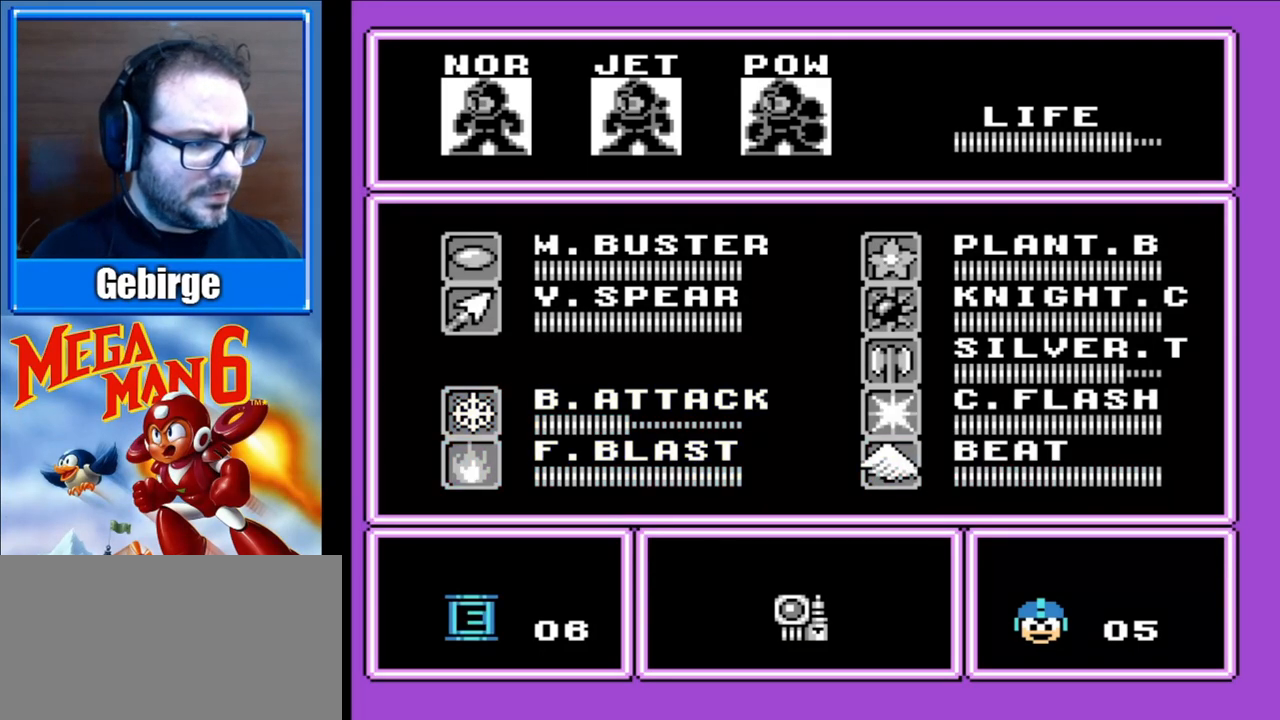
{"buttons": ["START"], "events": [[117, "DPAD_UP", "down"], [250, "DPAD_UP", "up"], [350, "START", "down"]]}
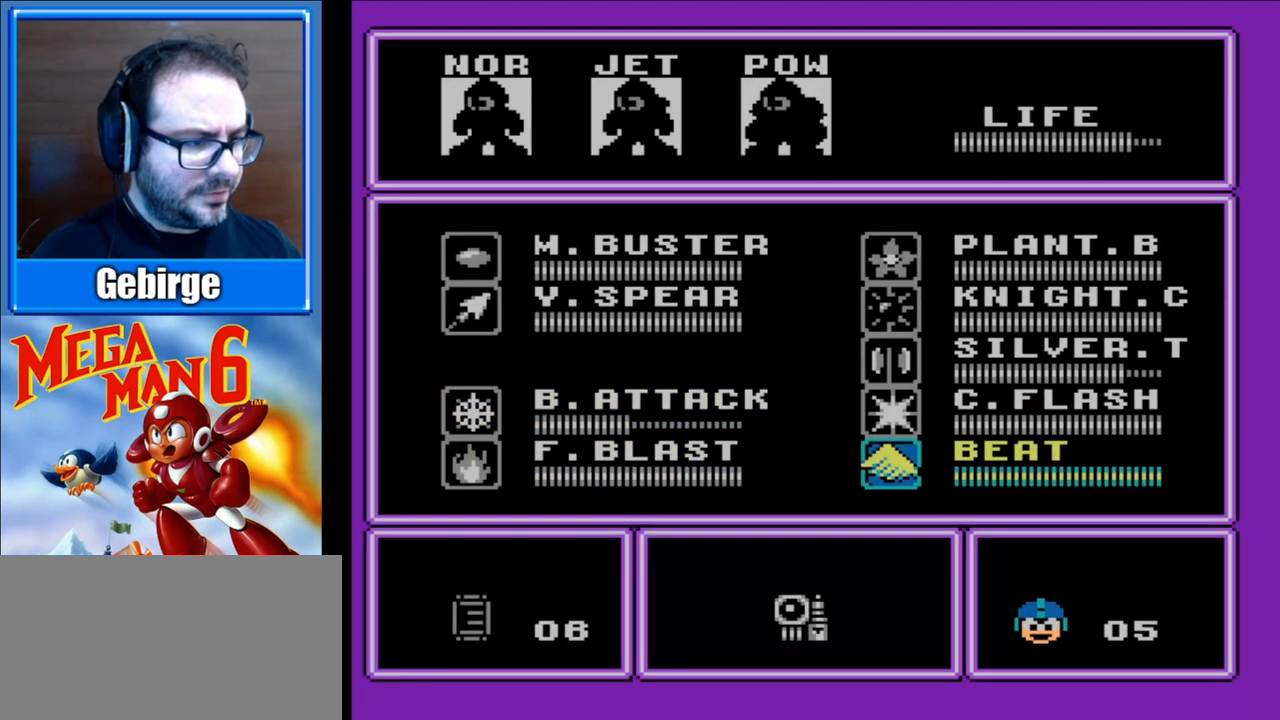
{"buttons": ["B"], "events": [[33, "START", "up"], [467, "B", "down"]]}